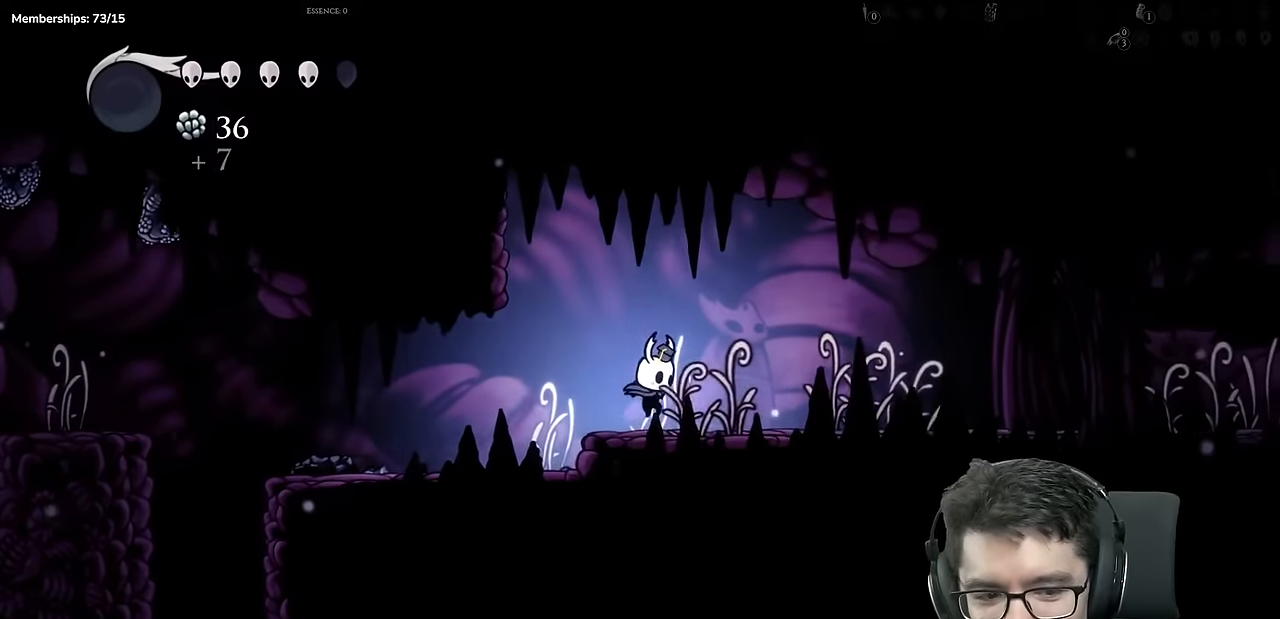
Gameplay with a controller (Xbox layout); each line is a JSON object with the inputs held at the frame after it. "events" lists button and stick changes between this image and that frame as [ms after this image, input, new state], when the widget could be followed in between. Not read: L3 R3.
{"buttons": ["X", "DPAD_RIGHT"], "left_stick": "center", "right_stick": "center", "events": [[217, "A", "up"], [450, "X", "down"]]}
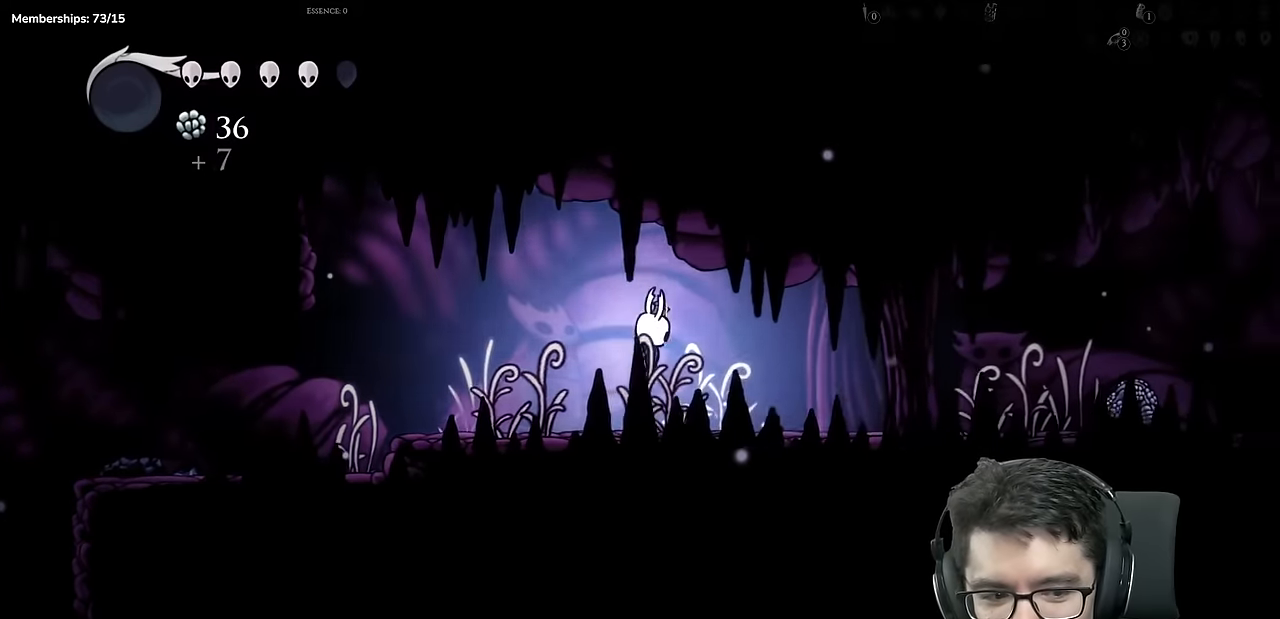
{"buttons": ["DPAD_RIGHT"], "left_stick": "center", "right_stick": "center", "events": [[150, "X", "up"]]}
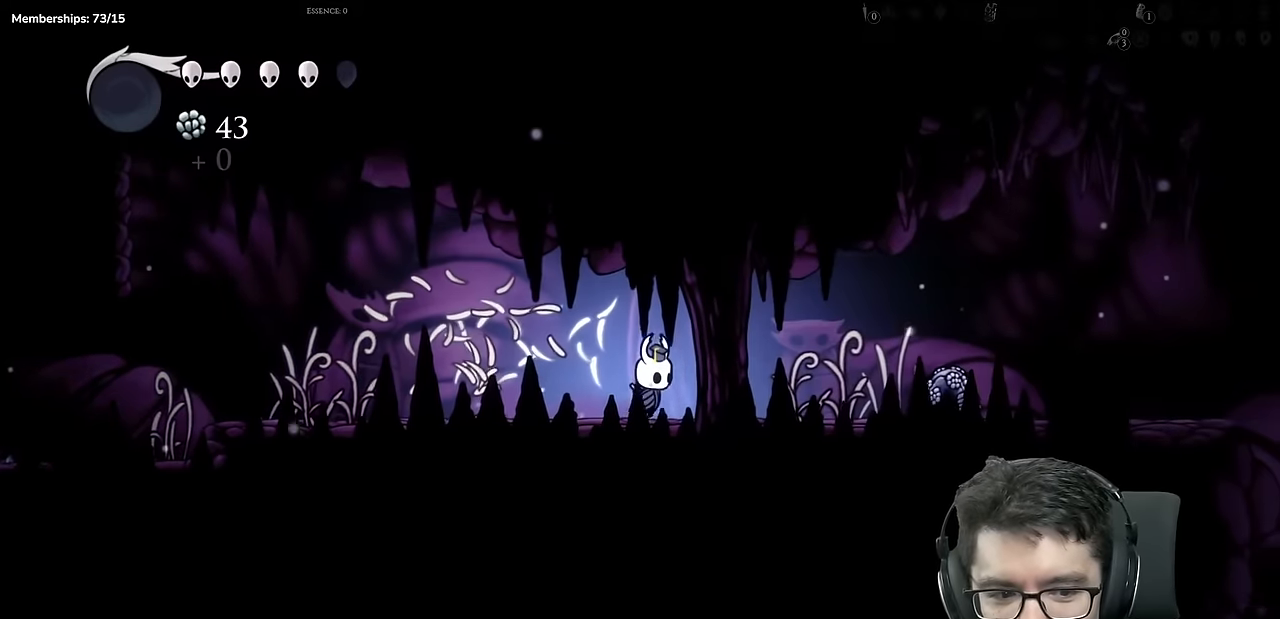
{"buttons": ["X", "DPAD_UP", "DPAD_RIGHT"], "left_stick": "center", "right_stick": "center", "events": [[267, "X", "down"], [501, "DPAD_UP", "down"]]}
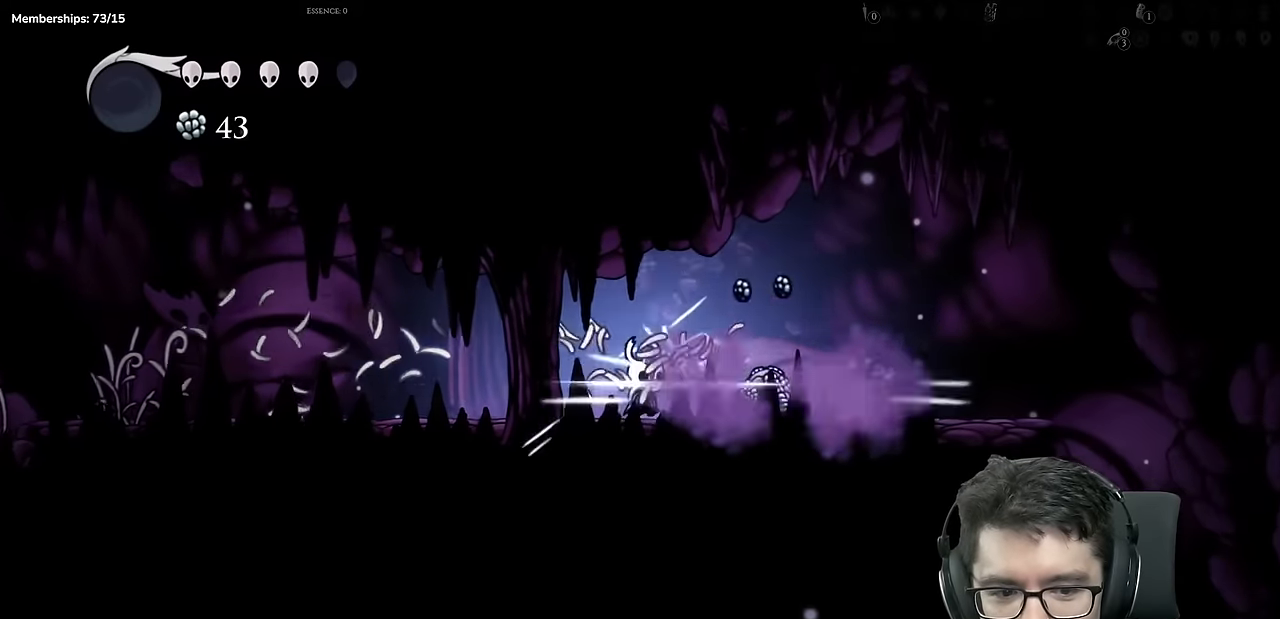
{"buttons": ["DPAD_UP", "DPAD_LEFT"], "left_stick": "center", "right_stick": "center", "events": [[83, "X", "up"], [200, "X", "down"], [367, "DPAD_RIGHT", "up"], [417, "DPAD_LEFT", "down"], [467, "X", "up"]]}
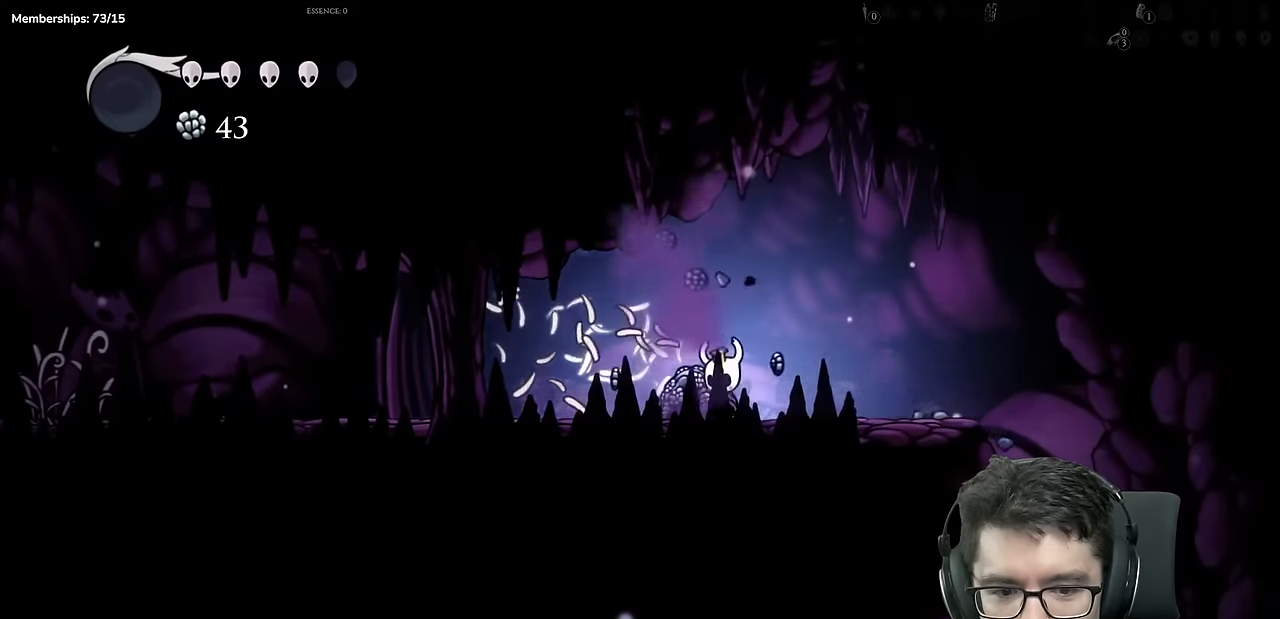
{"buttons": ["DPAD_UP"], "left_stick": "center", "right_stick": "center", "events": [[50, "DPAD_LEFT", "up"], [67, "DPAD_RIGHT", "down"], [100, "X", "down"], [150, "DPAD_RIGHT", "up"], [217, "DPAD_LEFT", "down"], [384, "X", "up"], [467, "DPAD_LEFT", "up"]]}
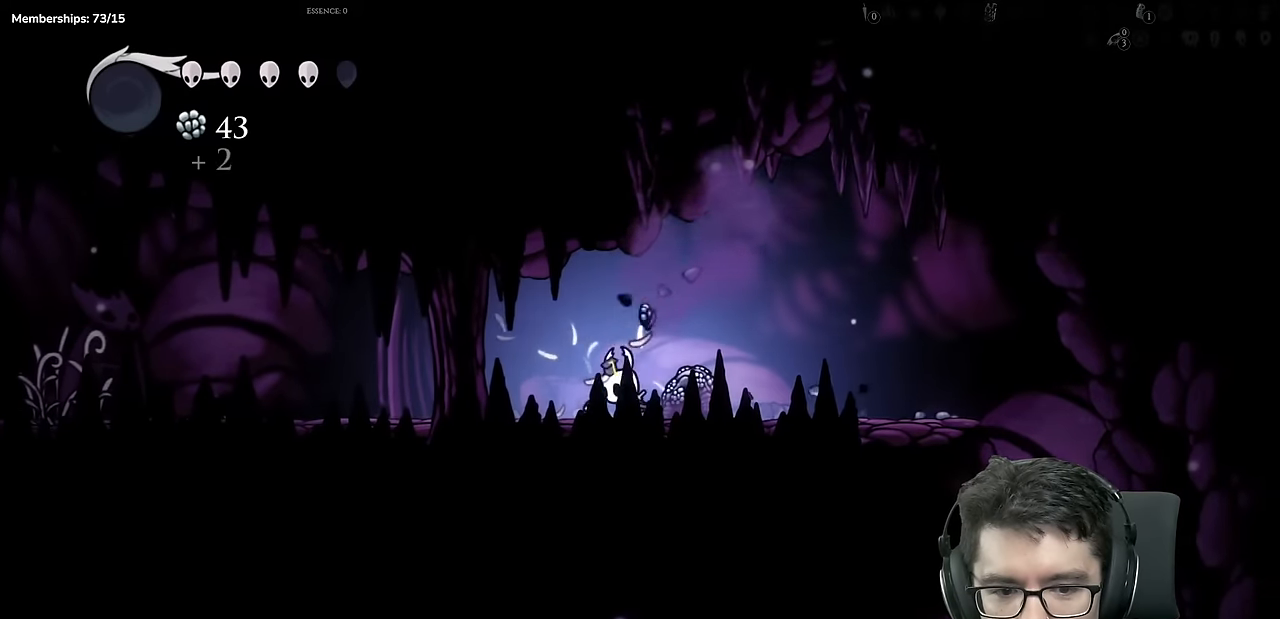
{"buttons": ["X", "DPAD_UP"], "left_stick": "center", "right_stick": "center", "events": [[16, "DPAD_RIGHT", "down"], [33, "X", "down"], [83, "DPAD_RIGHT", "up"], [150, "DPAD_LEFT", "down"], [317, "X", "up"], [333, "DPAD_LEFT", "up"], [367, "DPAD_RIGHT", "down"], [367, "DPAD_UP", "up"], [383, "DPAD_UP", "down"], [467, "X", "down"], [500, "DPAD_RIGHT", "up"]]}
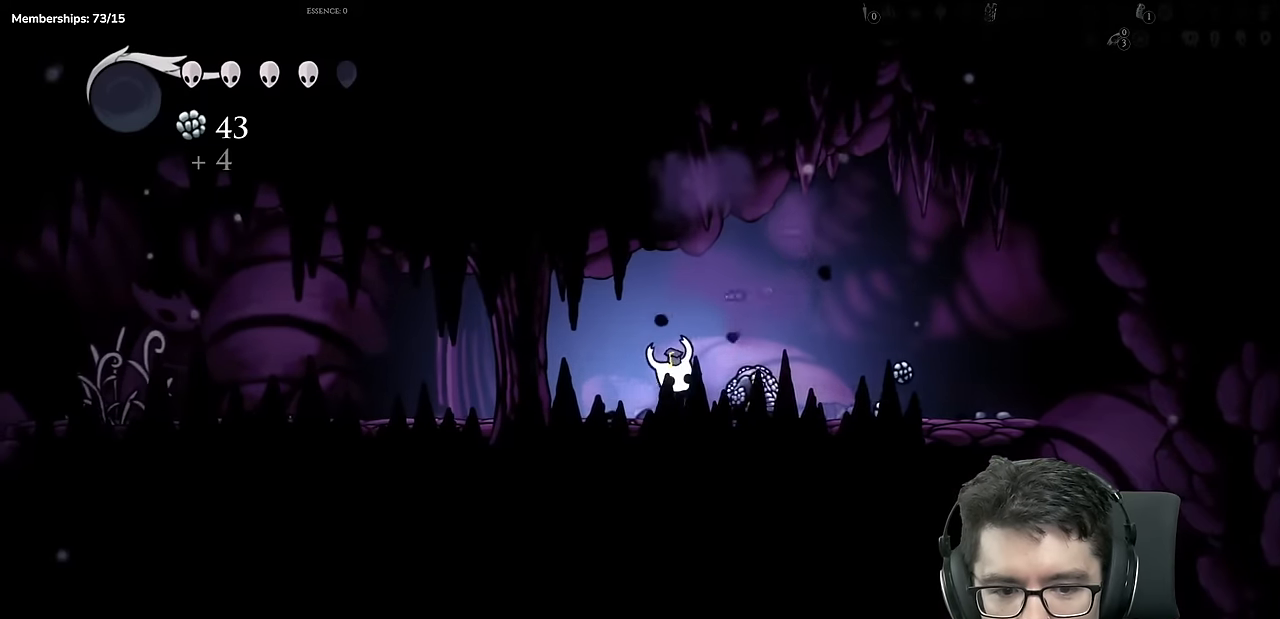
{"buttons": ["DPAD_RIGHT"], "left_stick": "center", "right_stick": "center", "events": [[83, "DPAD_LEFT", "down"], [217, "X", "up"], [317, "DPAD_UP", "up"], [334, "DPAD_LEFT", "up"], [367, "DPAD_RIGHT", "down"]]}
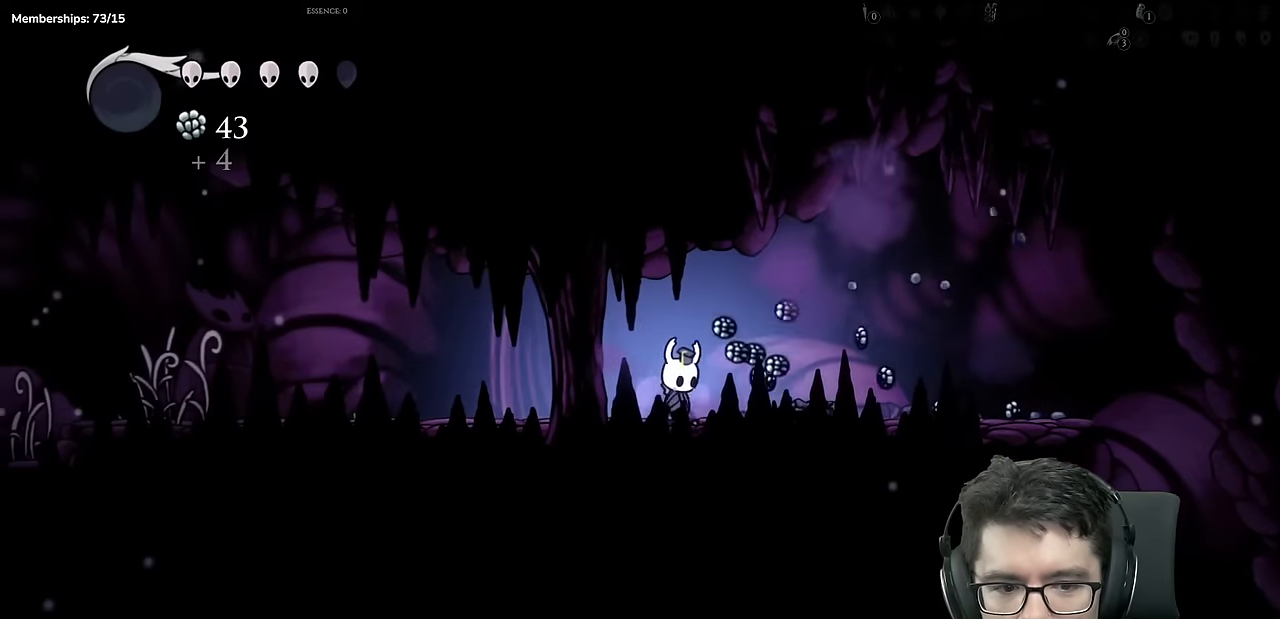
{"buttons": ["DPAD_RIGHT"], "left_stick": "center", "right_stick": "center", "events": [[266, "left_stick", "up"], [317, "left_stick", "center"]]}
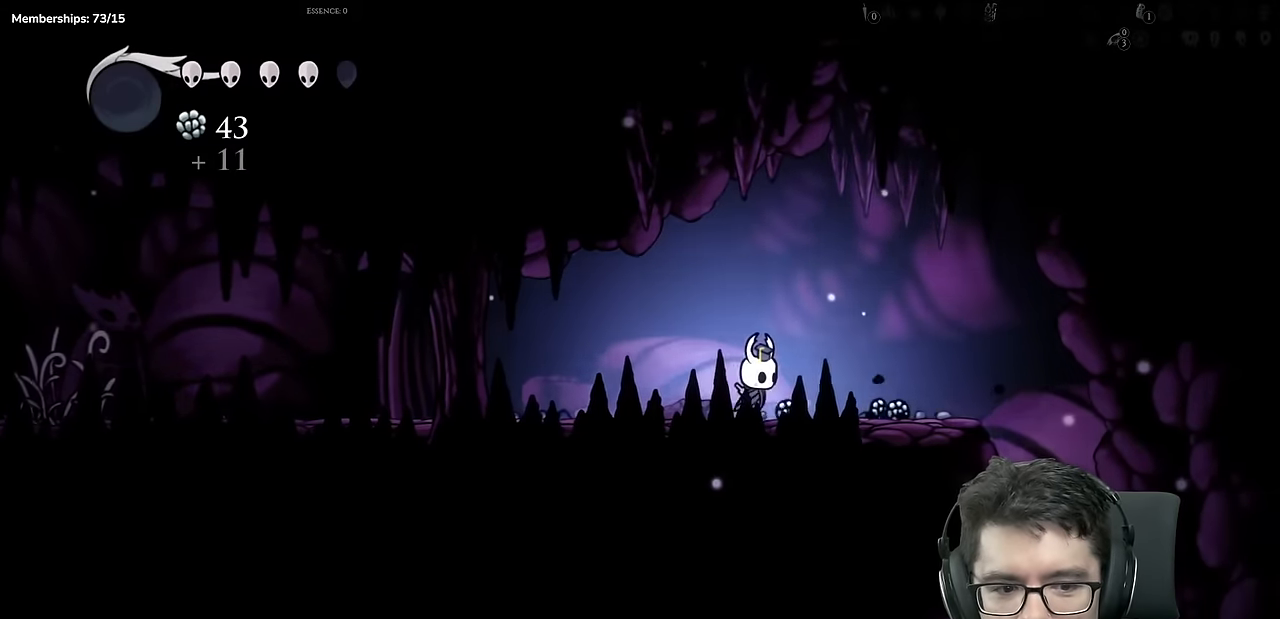
{"buttons": ["DPAD_RIGHT"], "left_stick": "center", "right_stick": "center", "events": []}
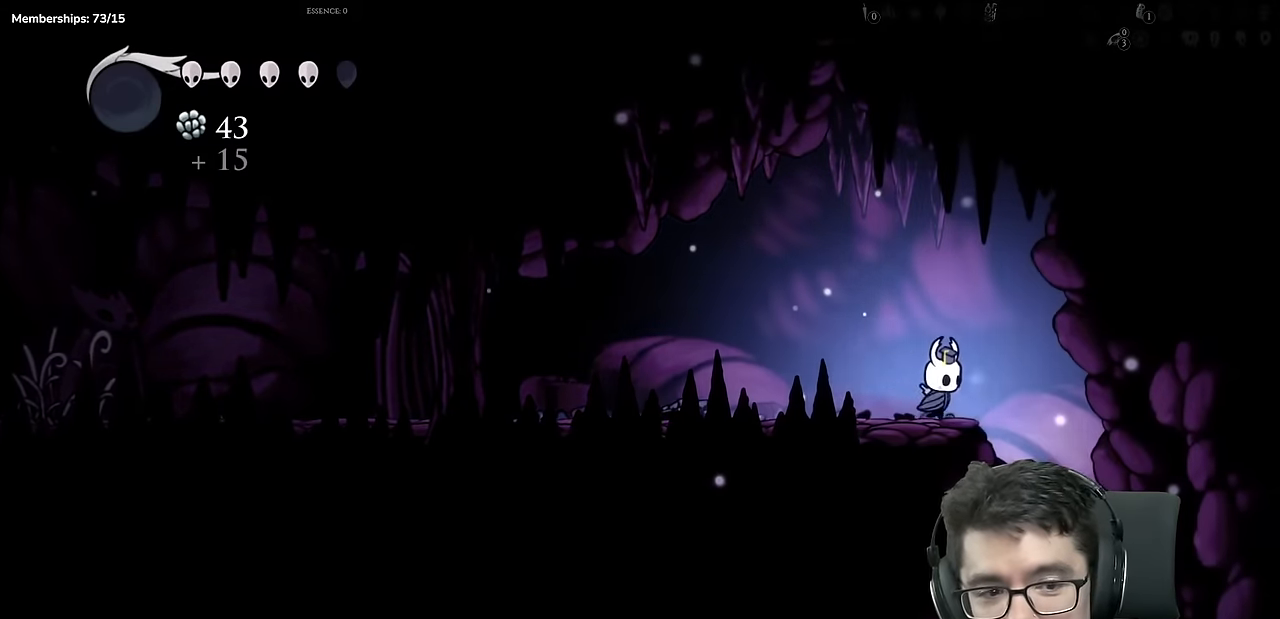
{"buttons": ["DPAD_RIGHT"], "left_stick": "center", "right_stick": "center", "events": []}
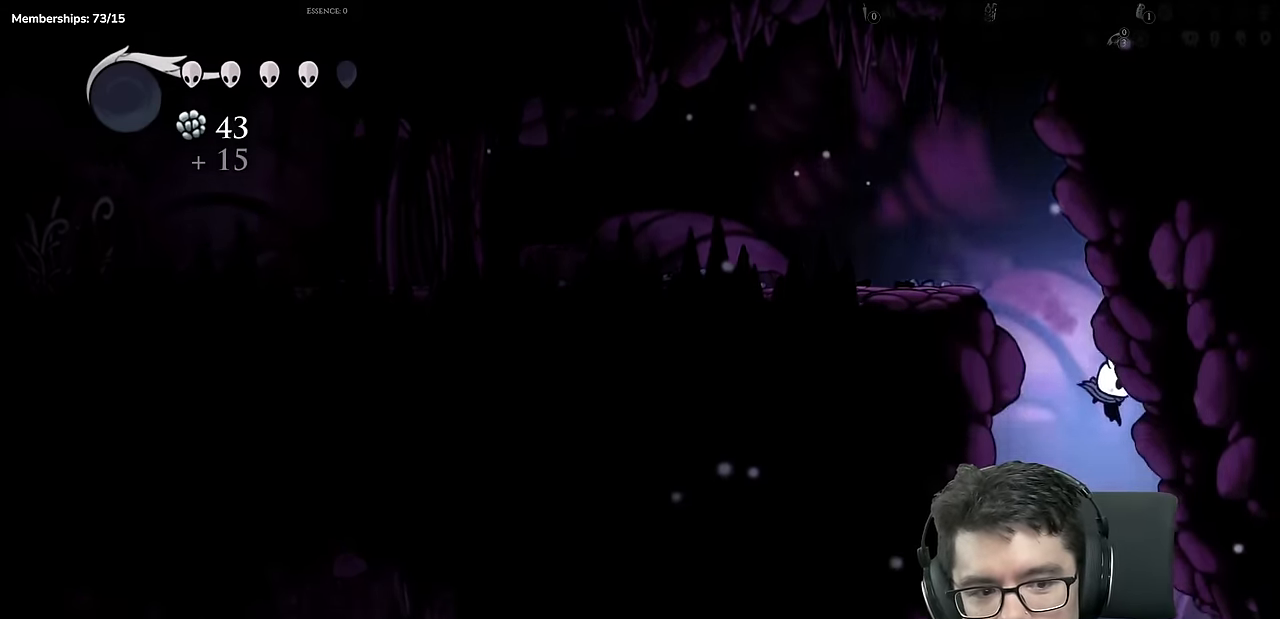
{"buttons": ["DPAD_RIGHT"], "left_stick": "center", "right_stick": "center", "events": []}
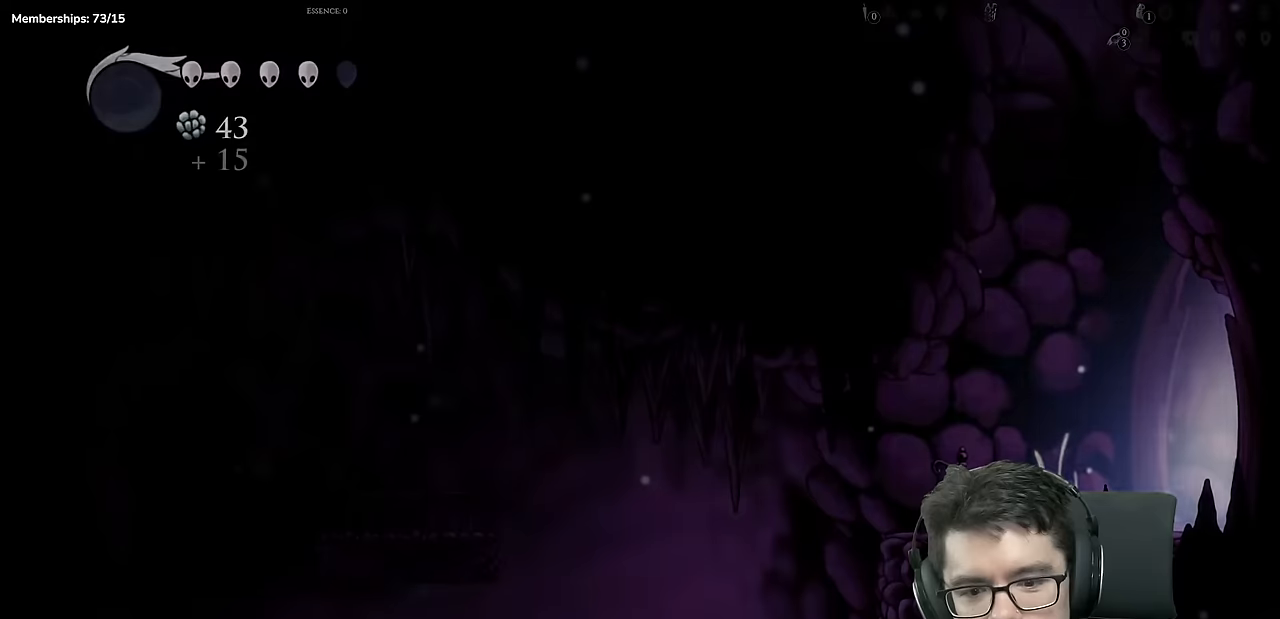
{"buttons": [], "left_stick": "center", "right_stick": "center", "events": [[267, "DPAD_RIGHT", "up"]]}
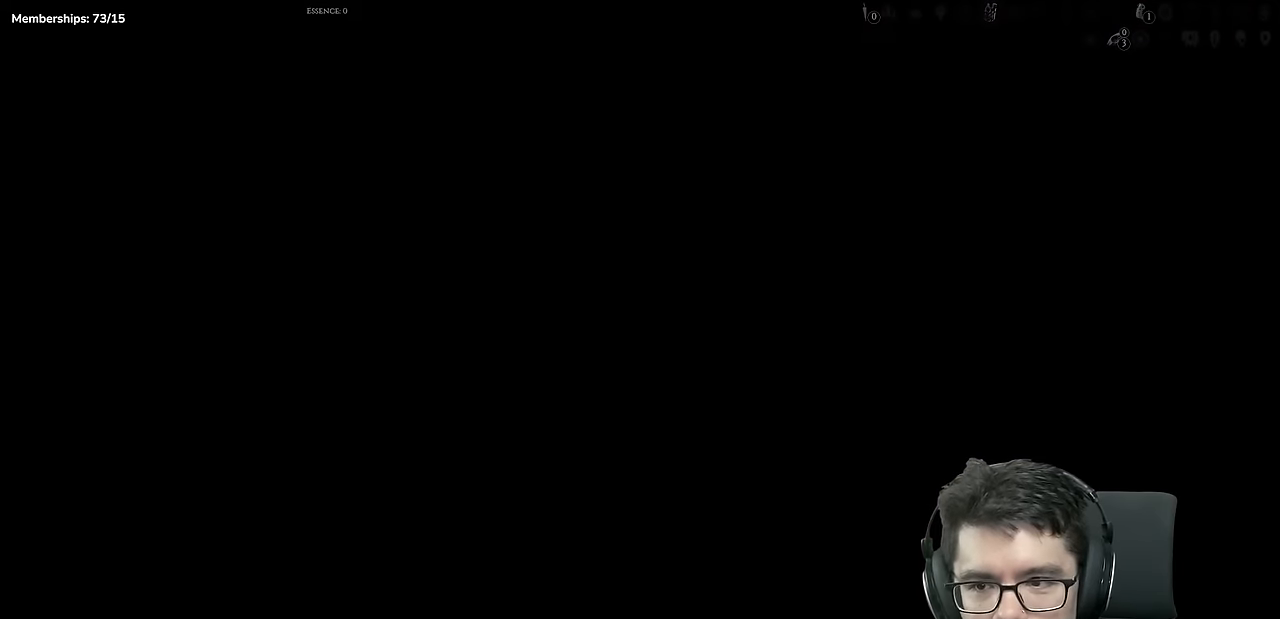
{"buttons": ["DPAD_RIGHT"], "left_stick": "center", "right_stick": "center", "events": [[434, "DPAD_RIGHT", "down"]]}
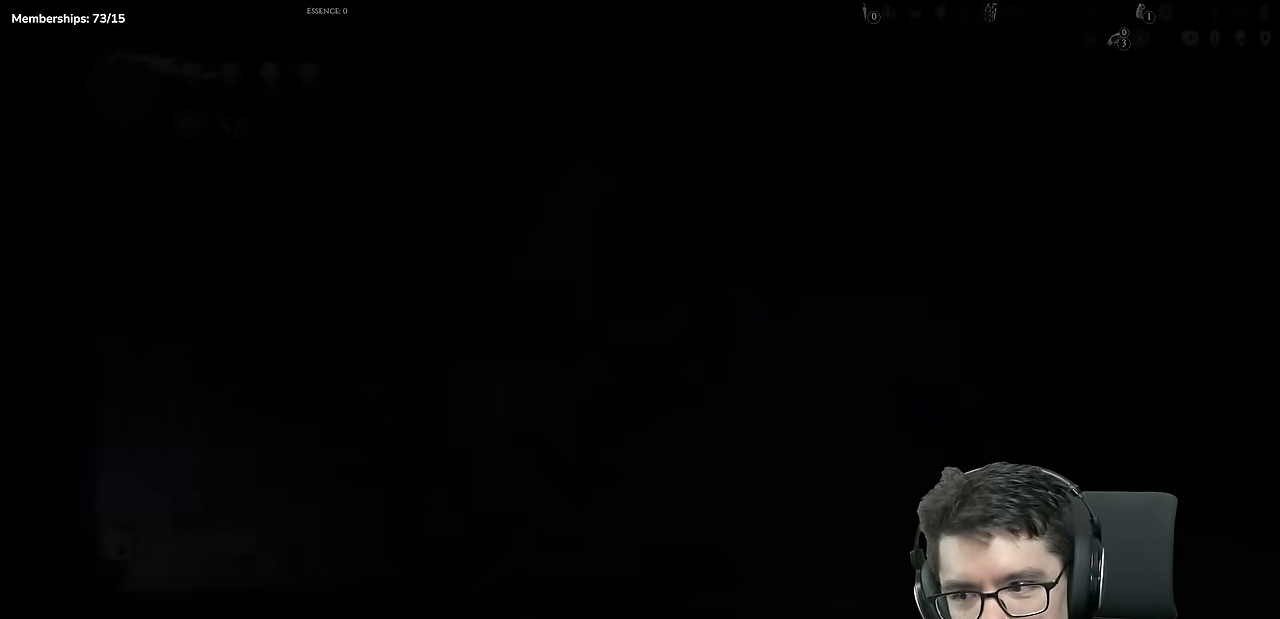
{"buttons": ["DPAD_RIGHT"], "left_stick": "center", "right_stick": "center", "events": []}
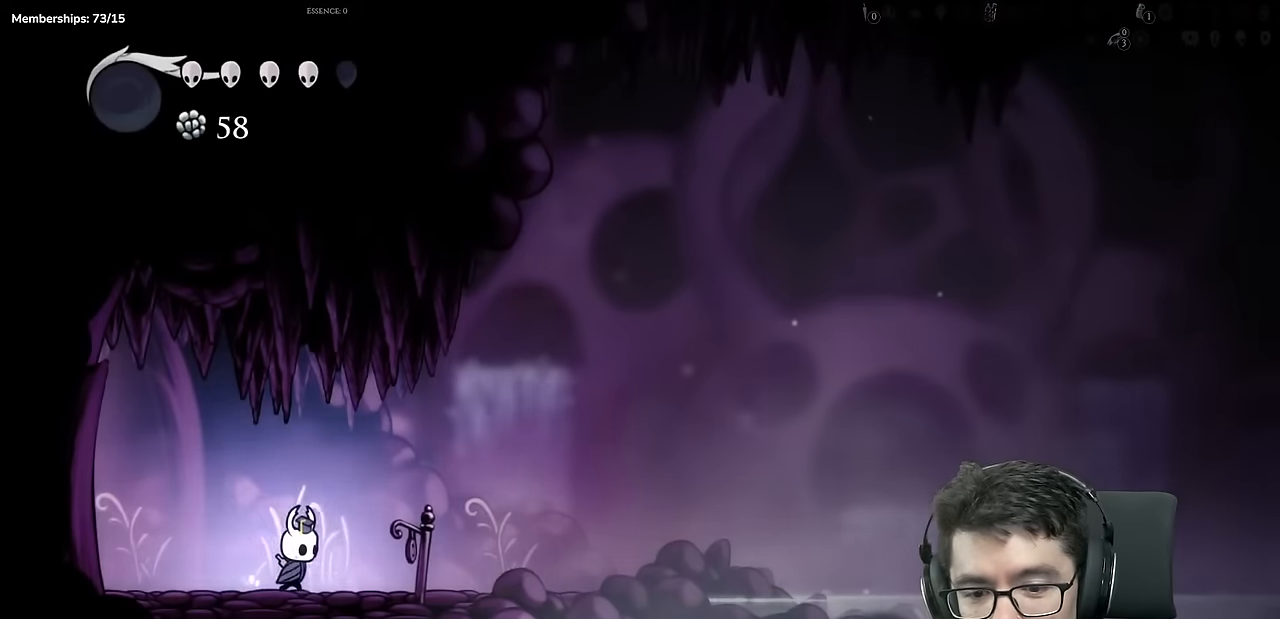
{"buttons": ["DPAD_RIGHT"], "left_stick": "center", "right_stick": "center", "events": [[233, "X", "down"], [467, "X", "up"]]}
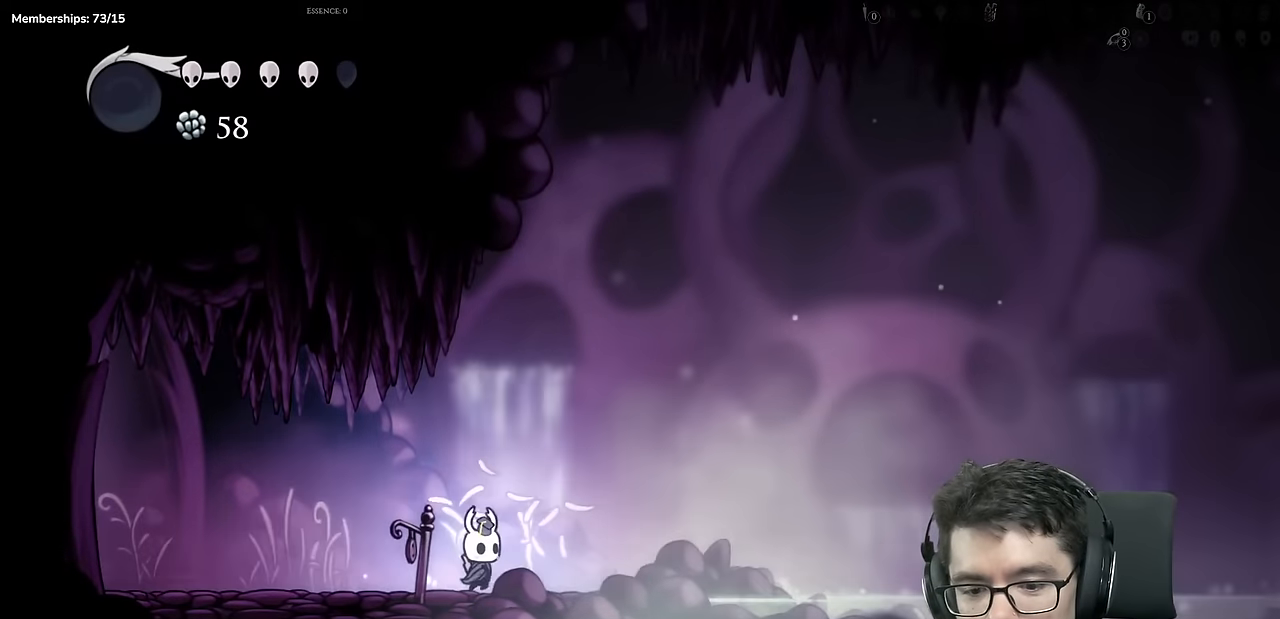
{"buttons": ["A", "DPAD_RIGHT"], "left_stick": "center", "right_stick": "center", "events": [[434, "A", "down"]]}
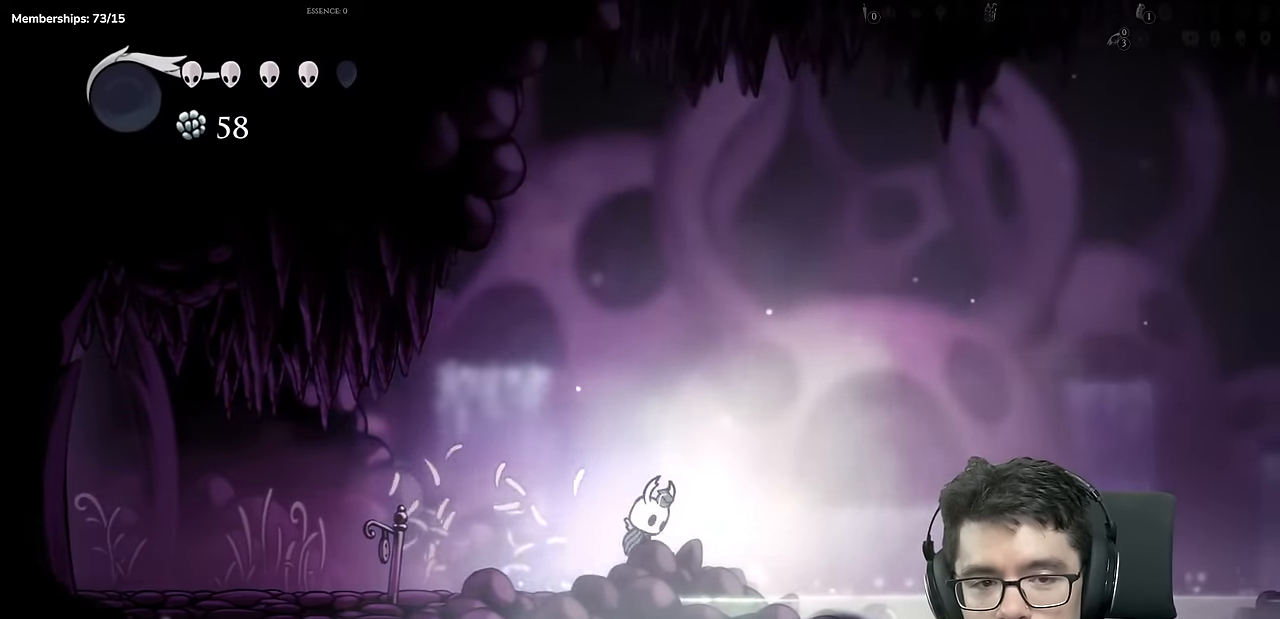
{"buttons": ["DPAD_RIGHT"], "left_stick": "center", "right_stick": "center", "events": [[117, "A", "up"], [334, "R1", "down"], [384, "R1", "up"]]}
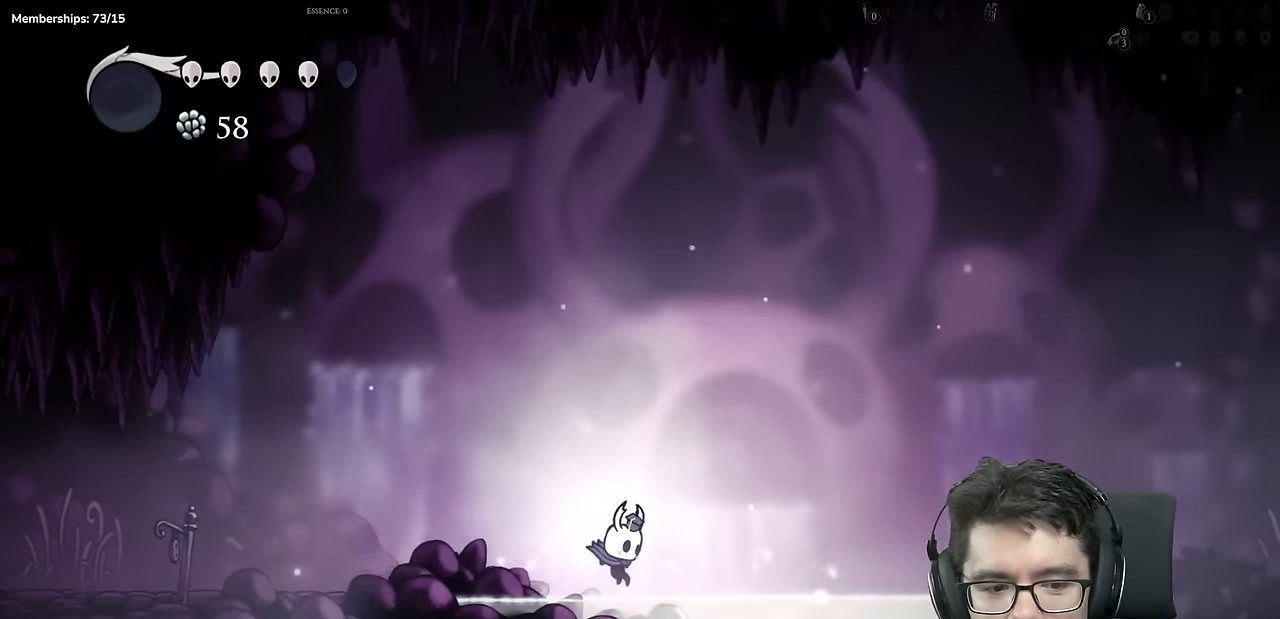
{"buttons": ["DPAD_RIGHT"], "left_stick": "center", "right_stick": "center", "events": [[334, "R1", "down"], [501, "R1", "up"]]}
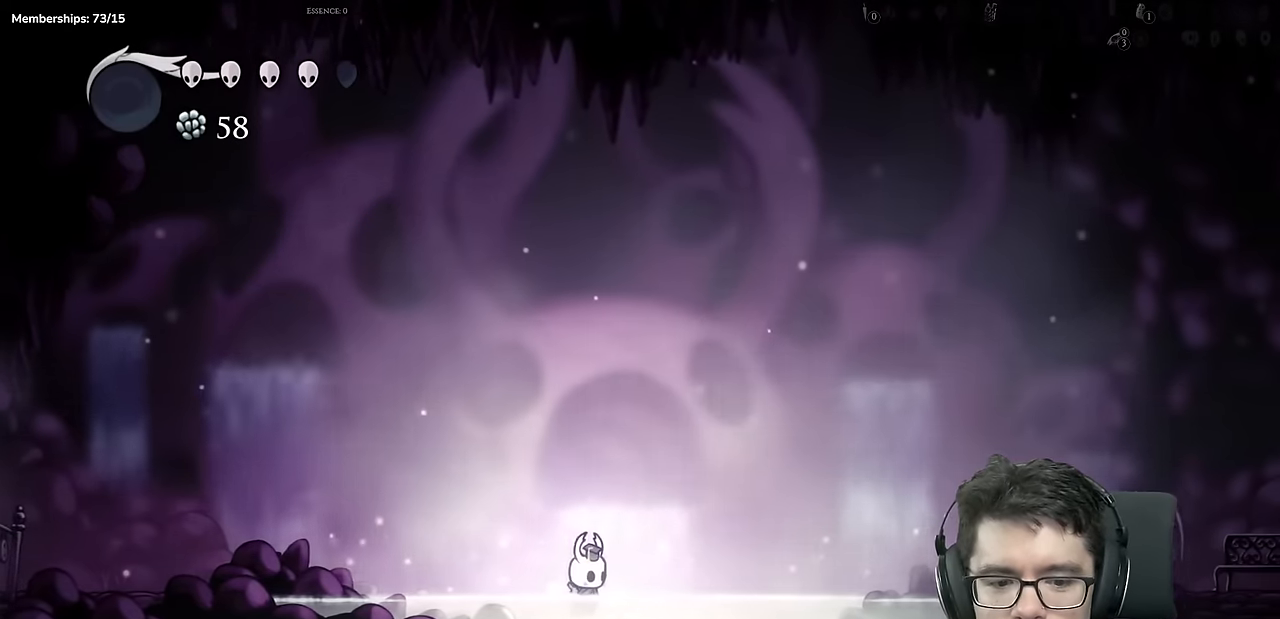
{"buttons": ["DPAD_RIGHT"], "left_stick": "center", "right_stick": "center", "events": []}
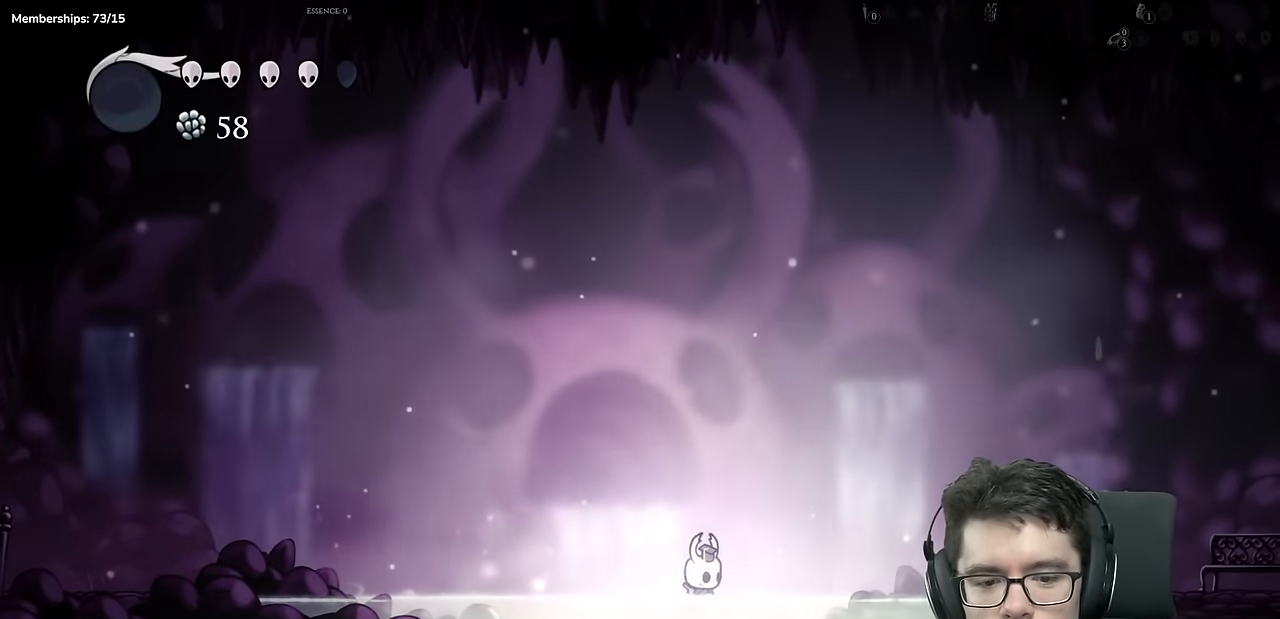
{"buttons": ["A", "DPAD_RIGHT"], "left_stick": "center", "right_stick": "center", "events": [[184, "A", "down"]]}
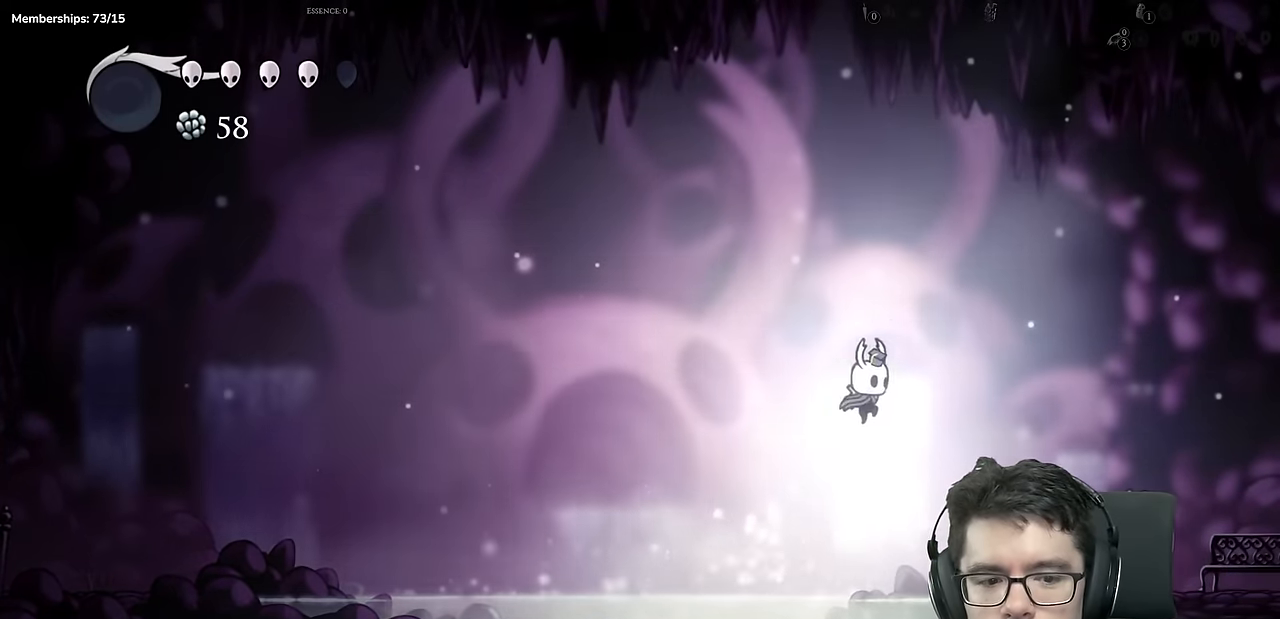
{"buttons": ["X", "DPAD_RIGHT"], "left_stick": "center", "right_stick": "center", "events": [[17, "A", "up"], [317, "X", "down"]]}
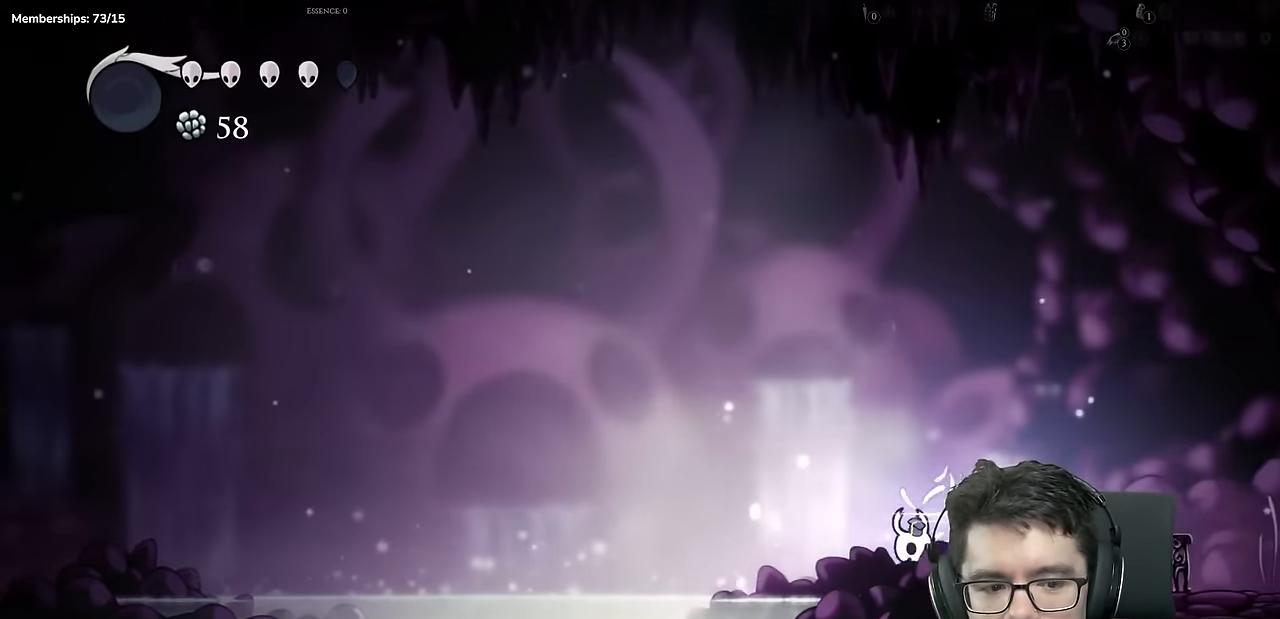
{"buttons": ["DPAD_RIGHT"], "left_stick": "center", "right_stick": "center", "events": [[100, "X", "up"]]}
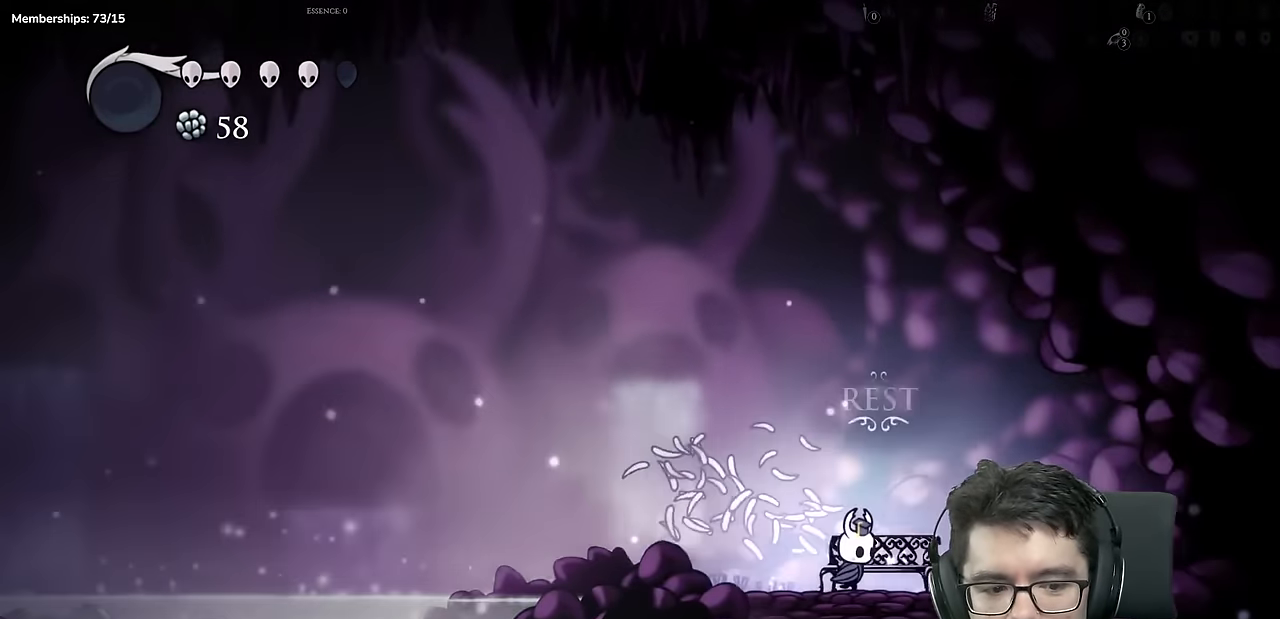
{"buttons": [], "left_stick": "center", "right_stick": "center", "events": [[33, "DPAD_RIGHT", "up"], [33, "DPAD_UP", "down"], [200, "R2", "down"], [250, "DPAD_UP", "up"], [250, "R2", "up"]]}
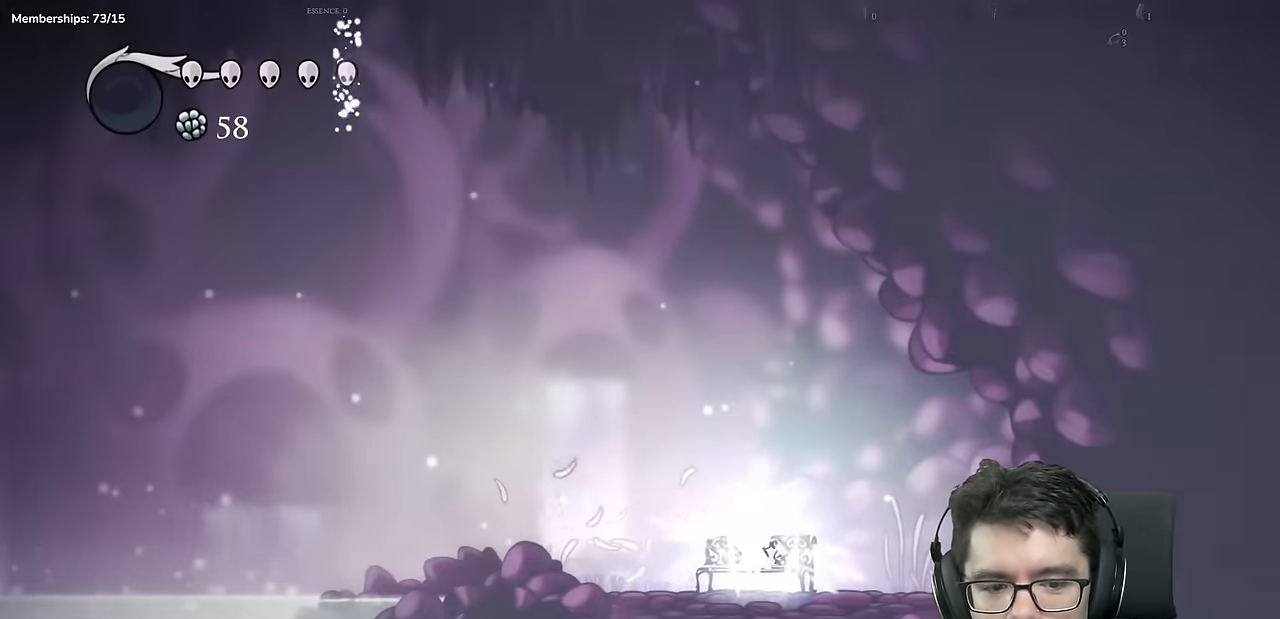
{"buttons": [], "left_stick": "center", "right_stick": "center", "events": [[50, "SELECT", "down"], [200, "SELECT", "up"]]}
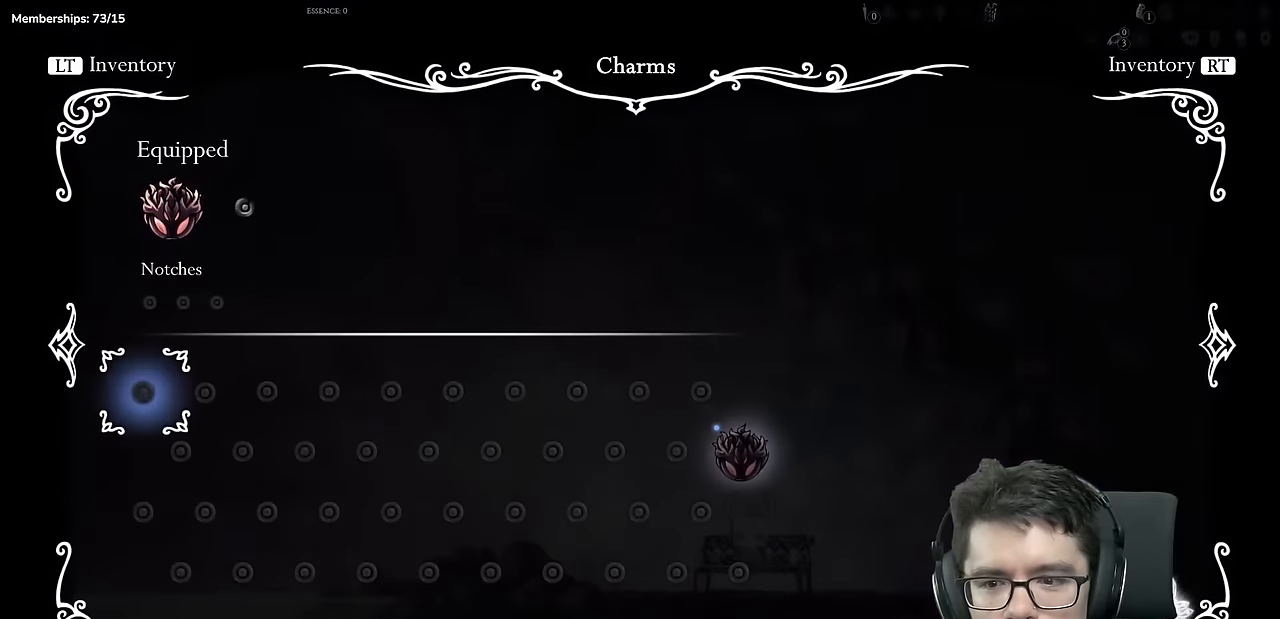
{"buttons": [], "left_stick": "center", "right_stick": "center", "events": [[300, "SELECT", "down"], [450, "SELECT", "up"]]}
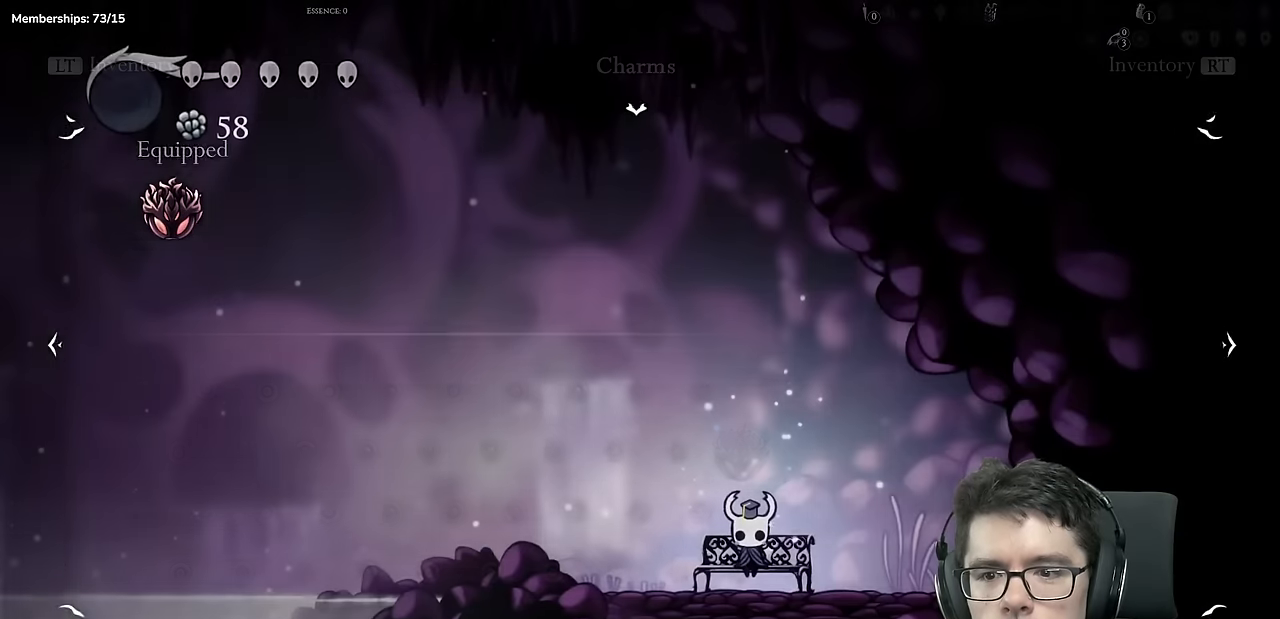
{"buttons": ["DPAD_LEFT"], "left_stick": "center", "right_stick": "center", "events": [[167, "DPAD_LEFT", "down"], [250, "DPAD_LEFT", "up"], [384, "DPAD_LEFT", "down"]]}
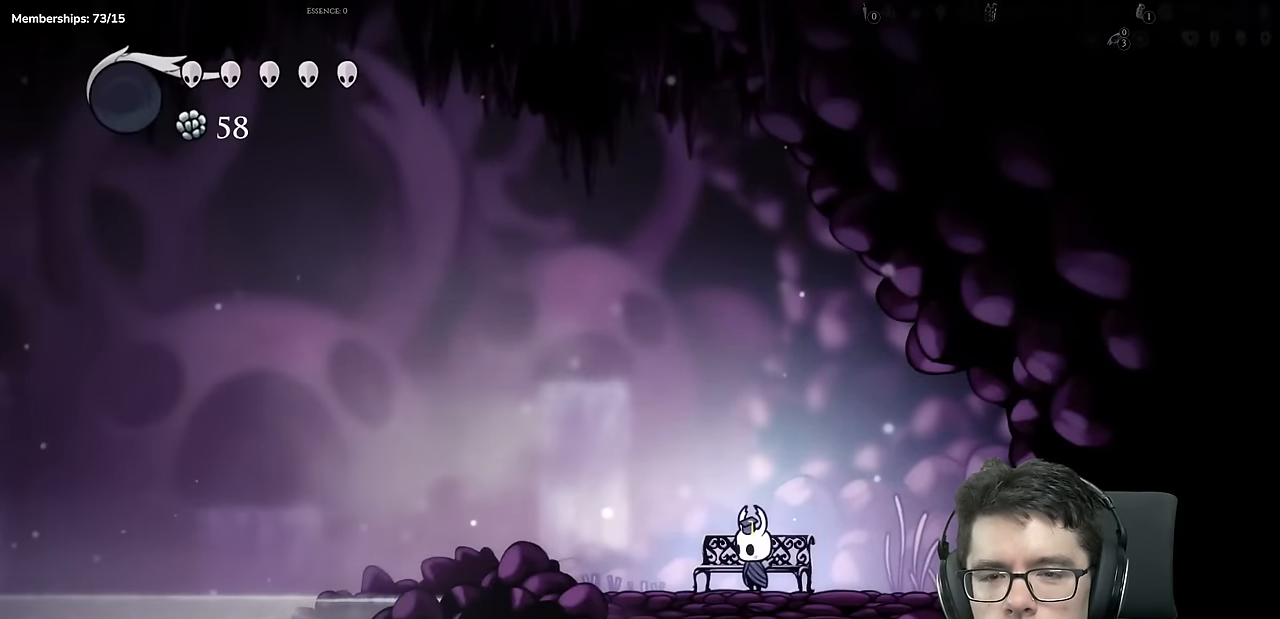
{"buttons": ["R2", "DPAD_LEFT"], "left_stick": "center", "right_stick": "center", "events": [[467, "R2", "down"]]}
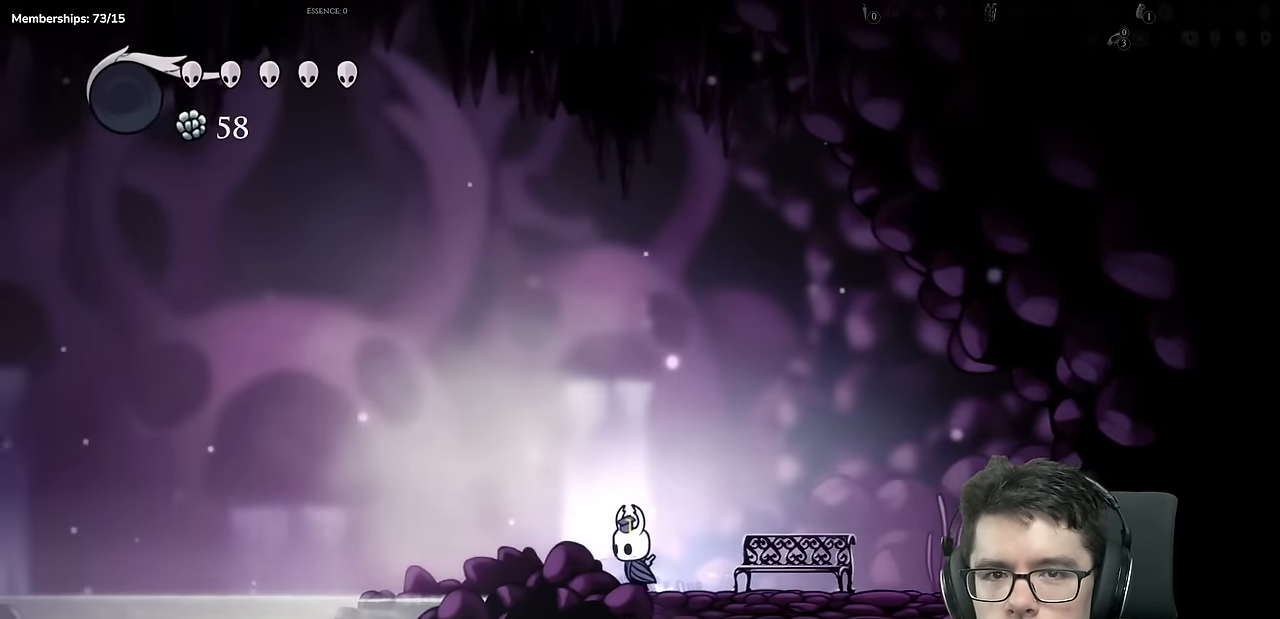
{"buttons": ["X", "DPAD_LEFT"], "left_stick": "center", "right_stick": "center", "events": [[17, "A", "down"], [17, "R2", "up"], [51, "X", "down"], [334, "A", "up"]]}
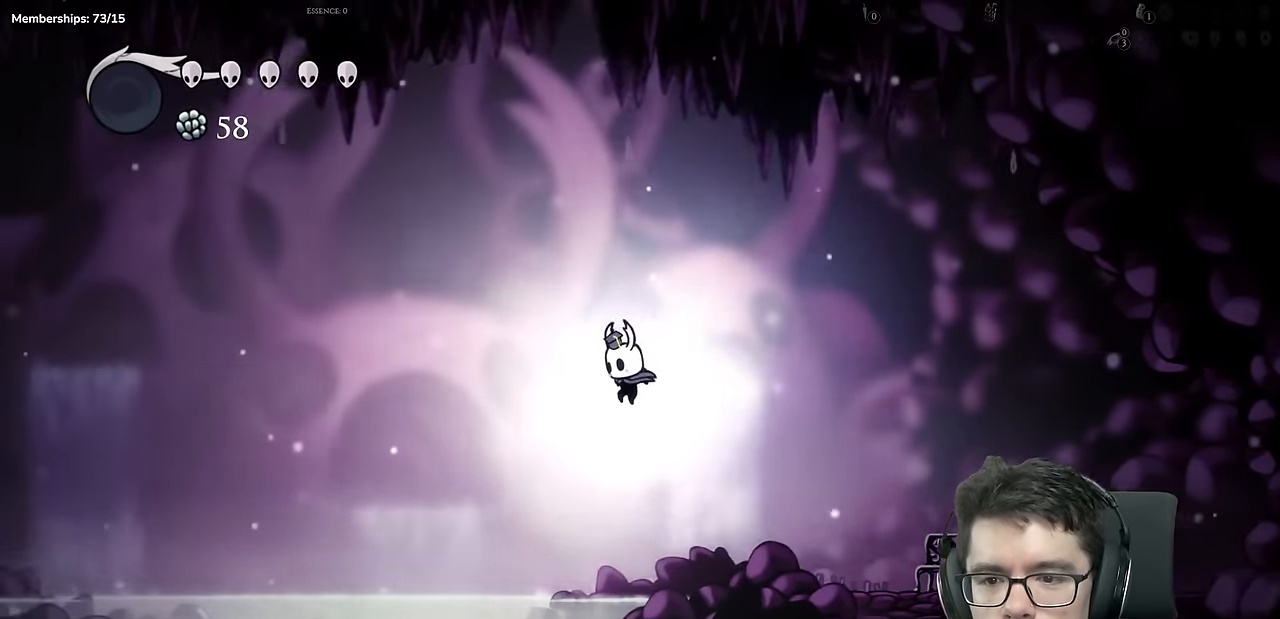
{"buttons": ["DPAD_LEFT"], "left_stick": "center", "right_stick": "center", "events": [[83, "X", "up"], [200, "X", "down"], [450, "X", "up"]]}